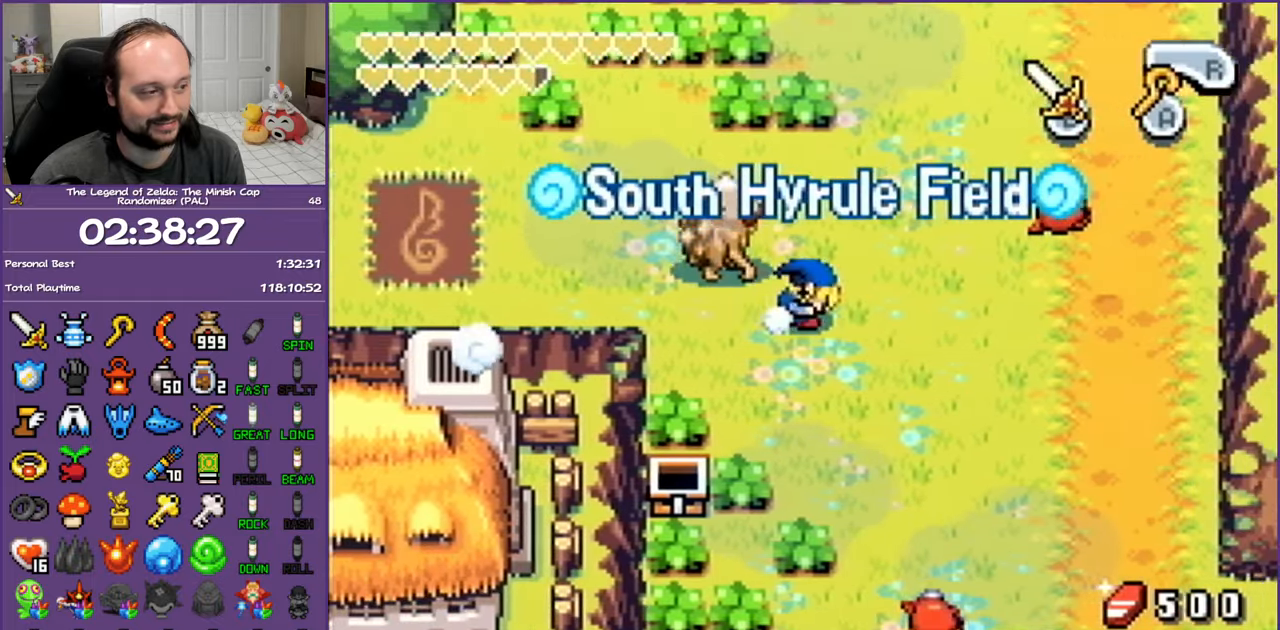
Gameplay with a controller (Nintendo layout); each line is a JSON object with the inputs held at the frame after it. "events" lists button and stick changes between this image and that frame as [ms after this image, input, new state], when the widget could be followed in between. Not read: L3 R3 SELECT.
{"buttons": ["R1", "DPAD_DOWN", "DPAD_RIGHT"], "events": [[83, "R1", "up"], [133, "DPAD_RIGHT", "up"], [417, "R1", "down"], [500, "DPAD_RIGHT", "down"]]}
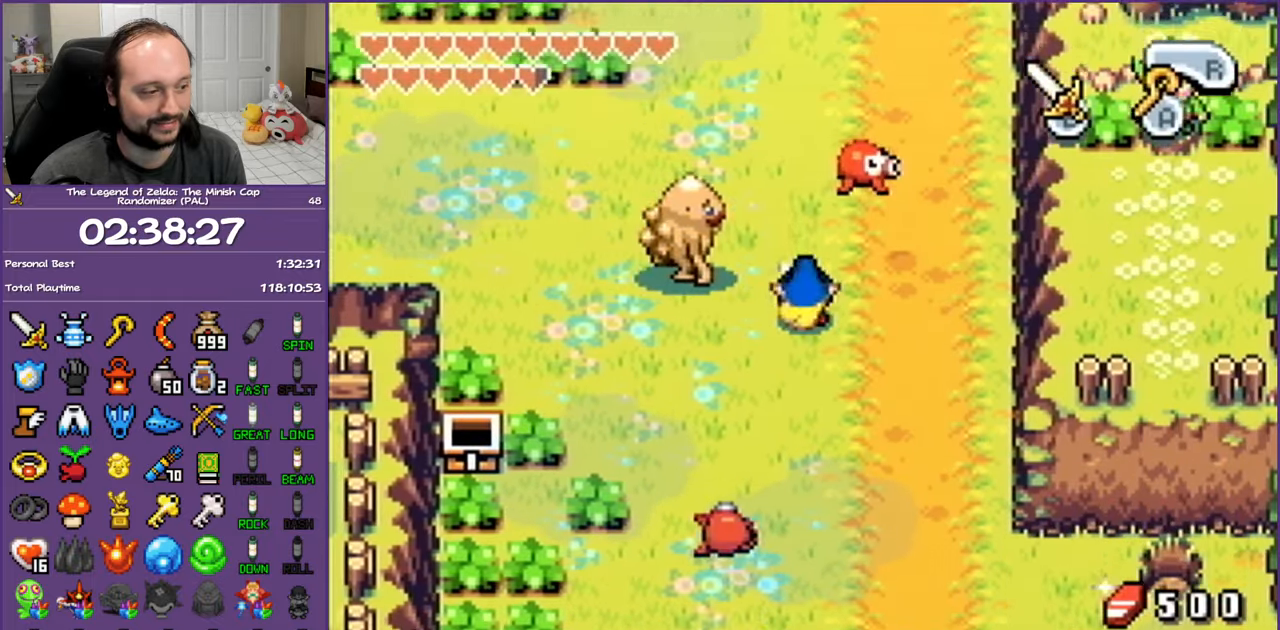
{"buttons": ["DPAD_RIGHT"], "events": [[50, "R1", "up"], [283, "DPAD_DOWN", "up"]]}
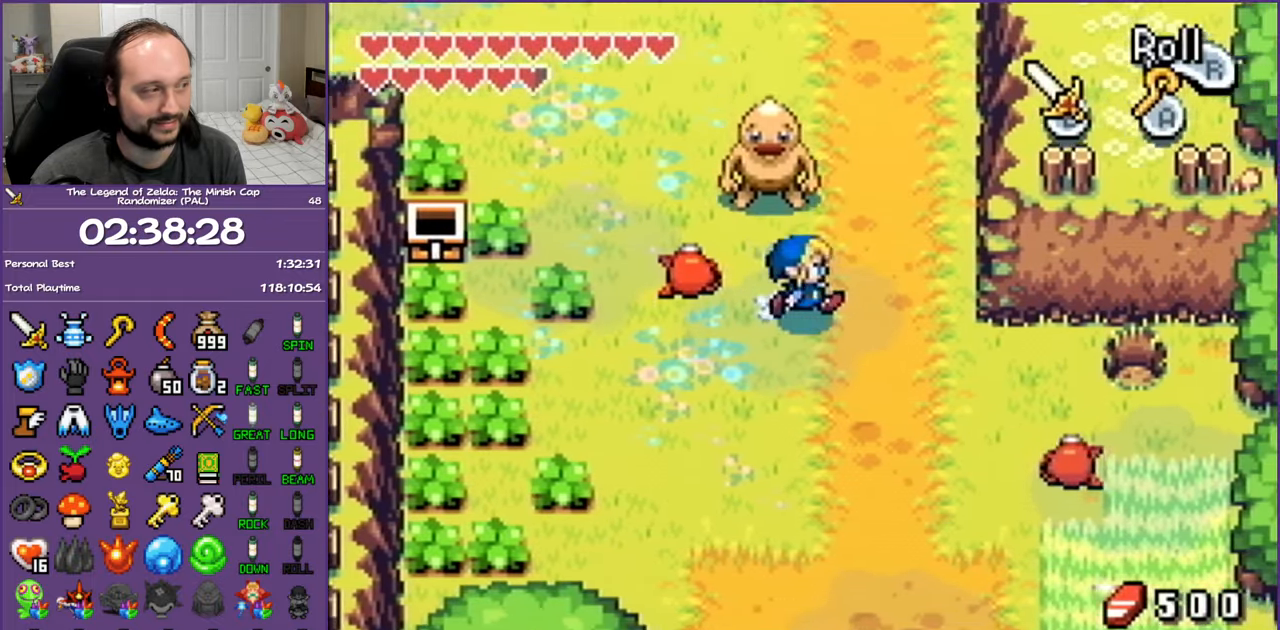
{"buttons": ["DPAD_RIGHT"], "events": [[33, "DPAD_DOWN", "down"], [200, "DPAD_DOWN", "up"], [367, "A", "down"], [500, "A", "up"]]}
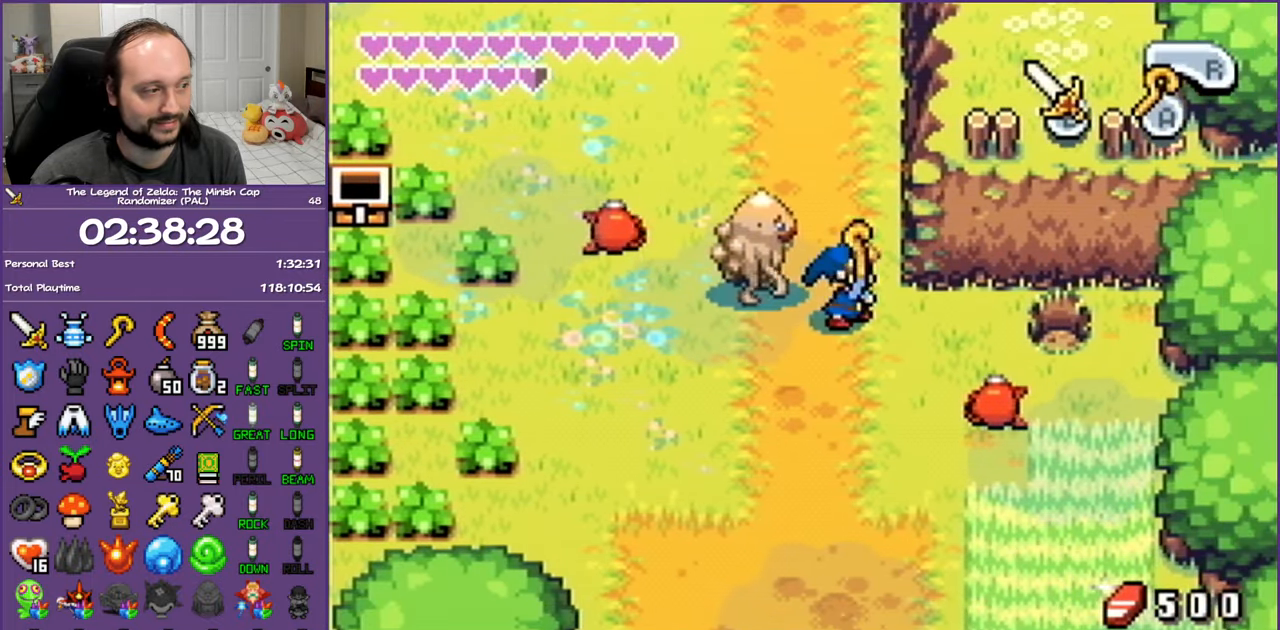
{"buttons": ["DPAD_RIGHT"], "events": []}
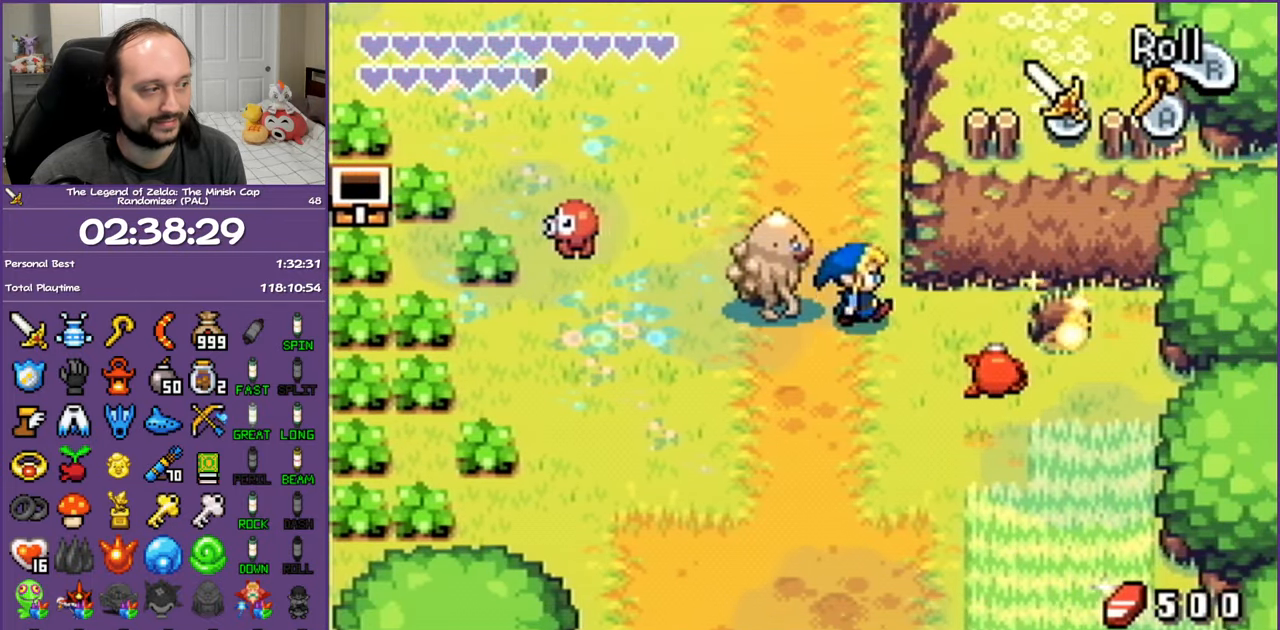
{"buttons": ["DPAD_UP"], "events": [[33, "R1", "down"], [133, "R1", "up"], [383, "DPAD_UP", "down"], [450, "DPAD_RIGHT", "up"]]}
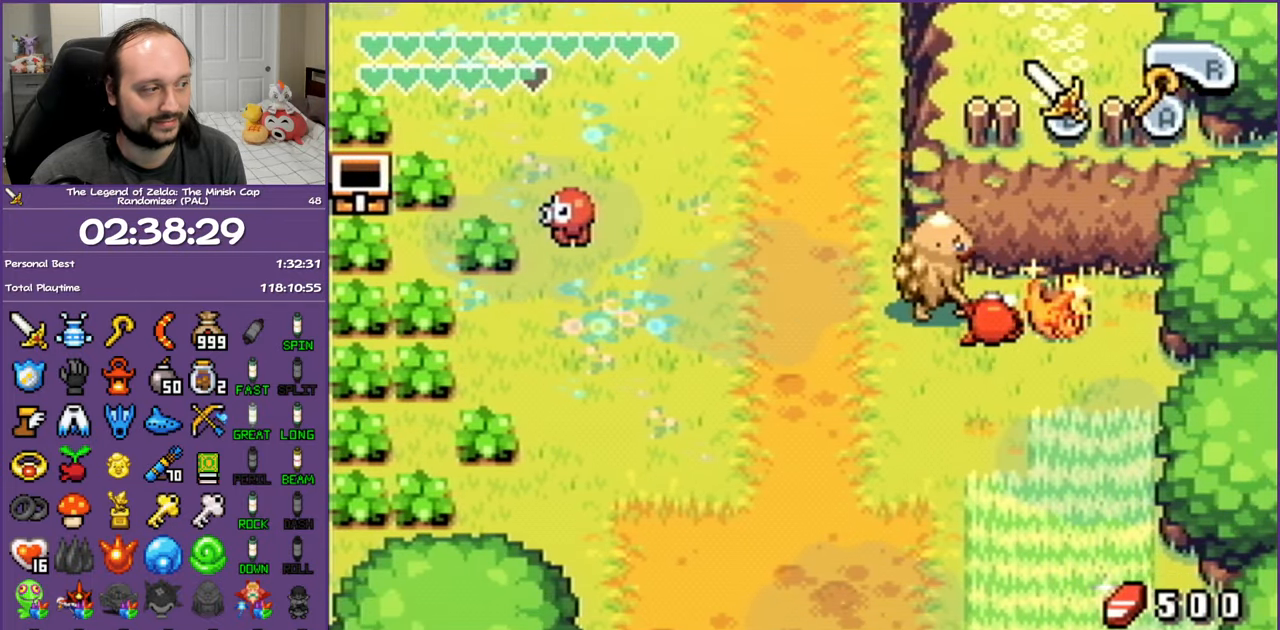
{"buttons": ["DPAD_UP"], "events": []}
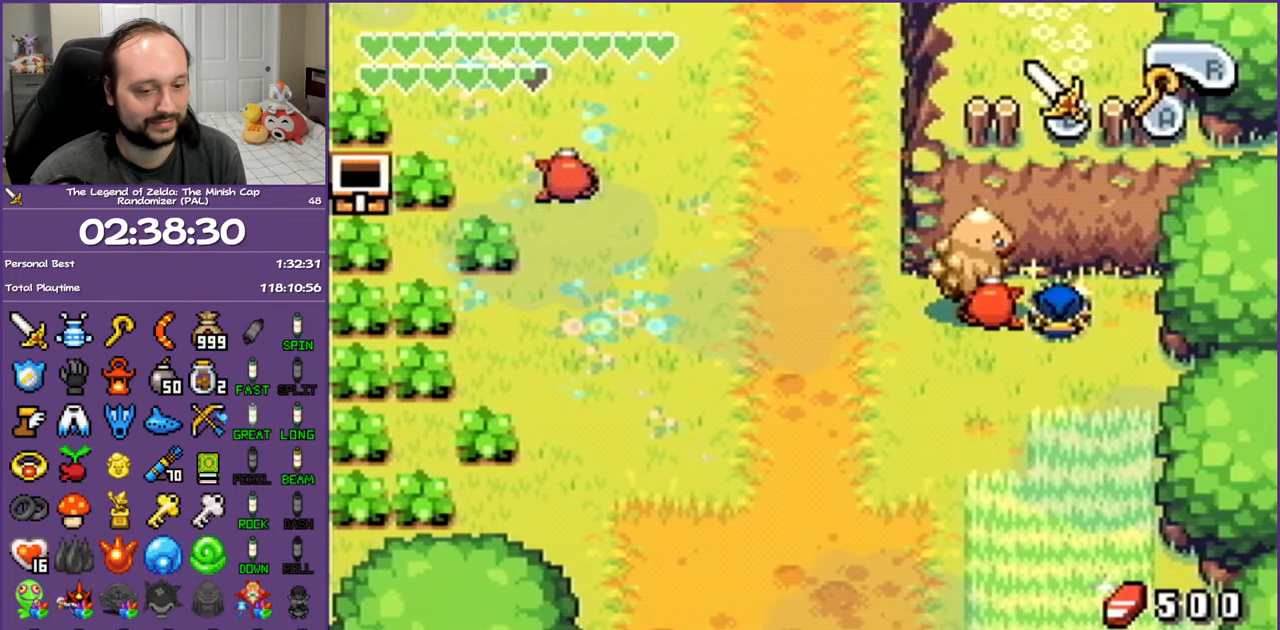
{"buttons": ["DPAD_UP"], "events": []}
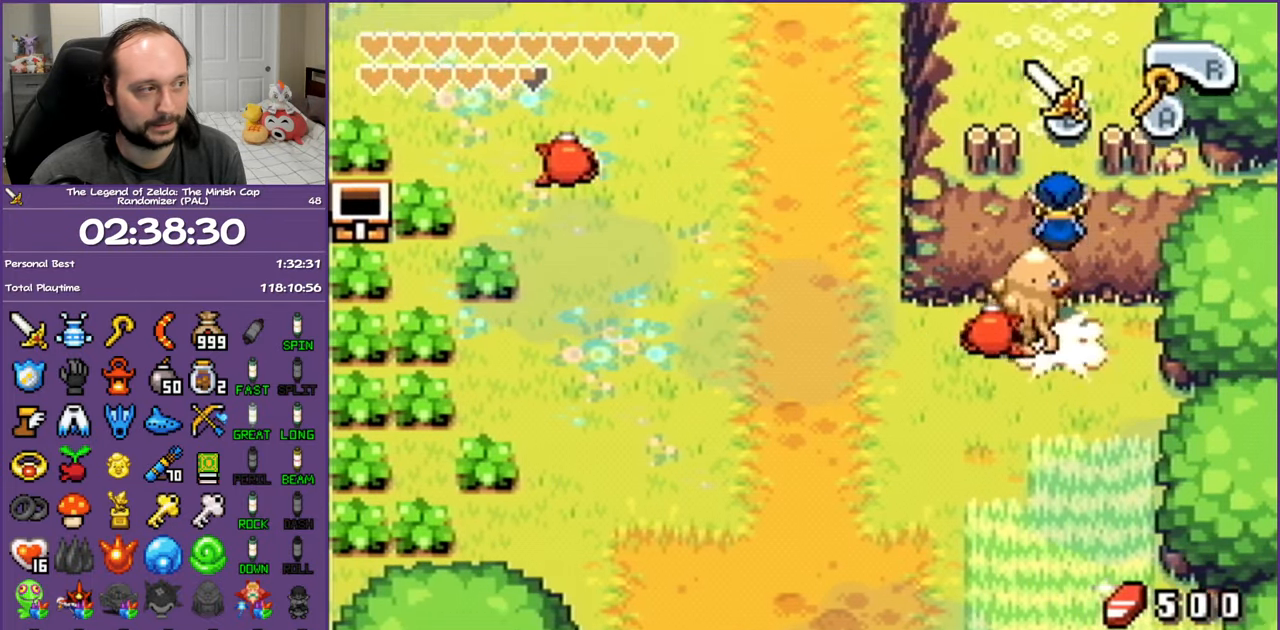
{"buttons": ["DPAD_UP"], "events": []}
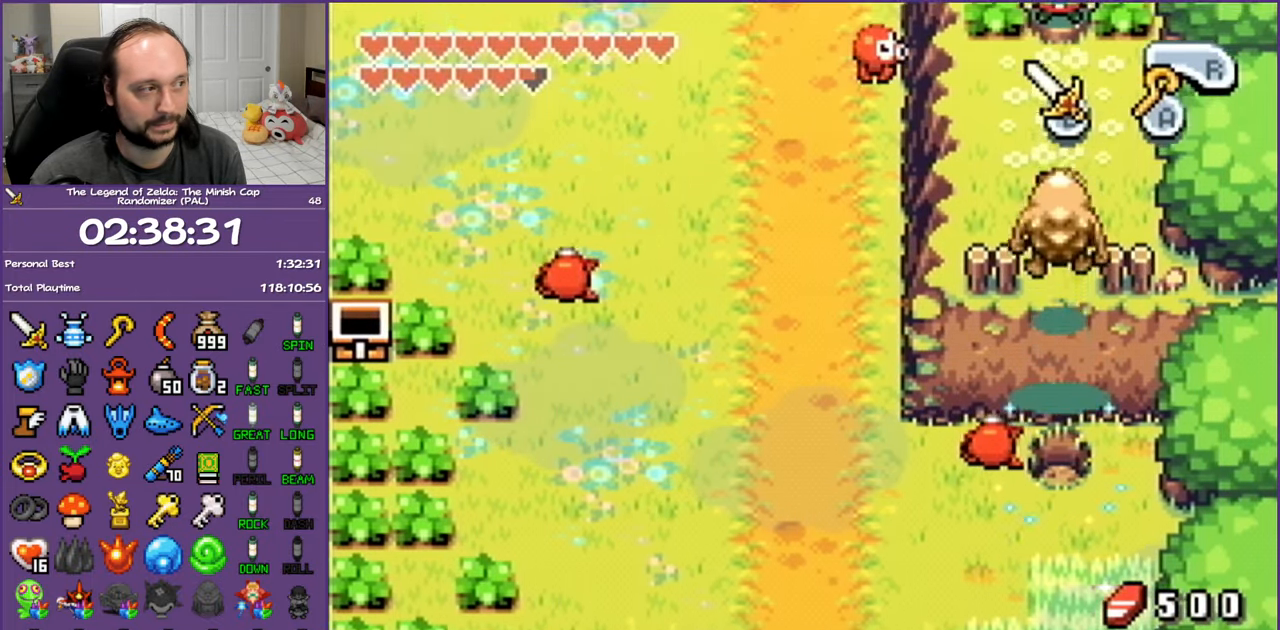
{"buttons": ["DPAD_UP"], "events": [[250, "R1", "down"], [350, "R1", "up"]]}
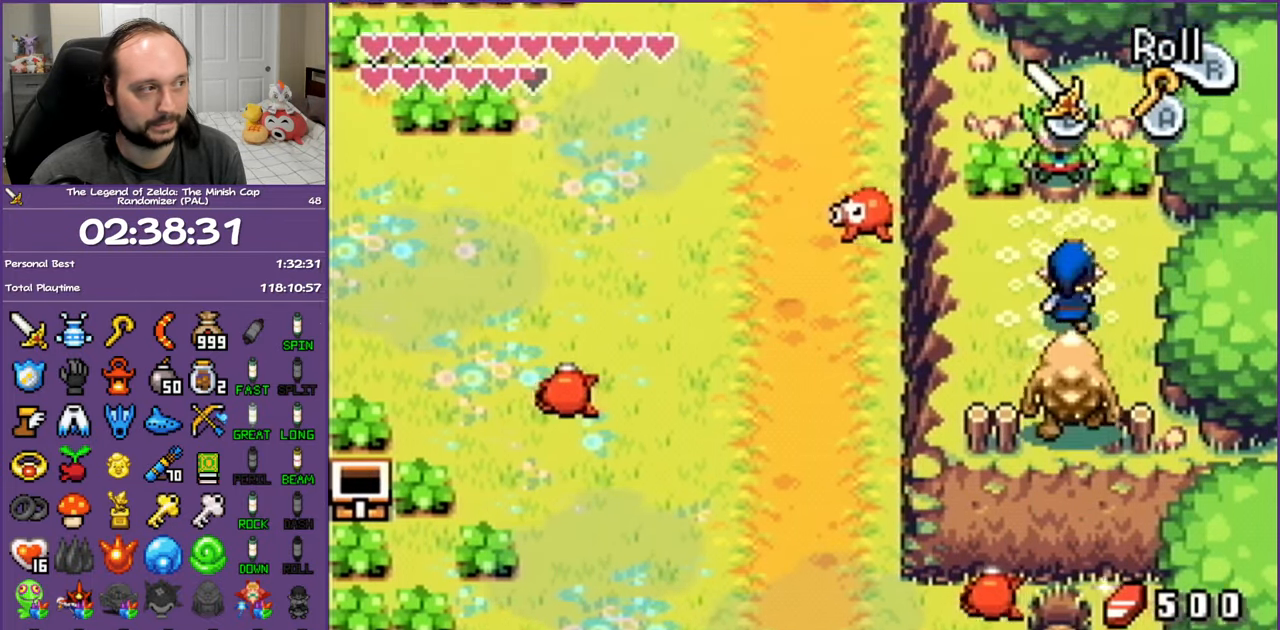
{"buttons": ["A"], "events": [[333, "A", "down"], [350, "DPAD_UP", "up"]]}
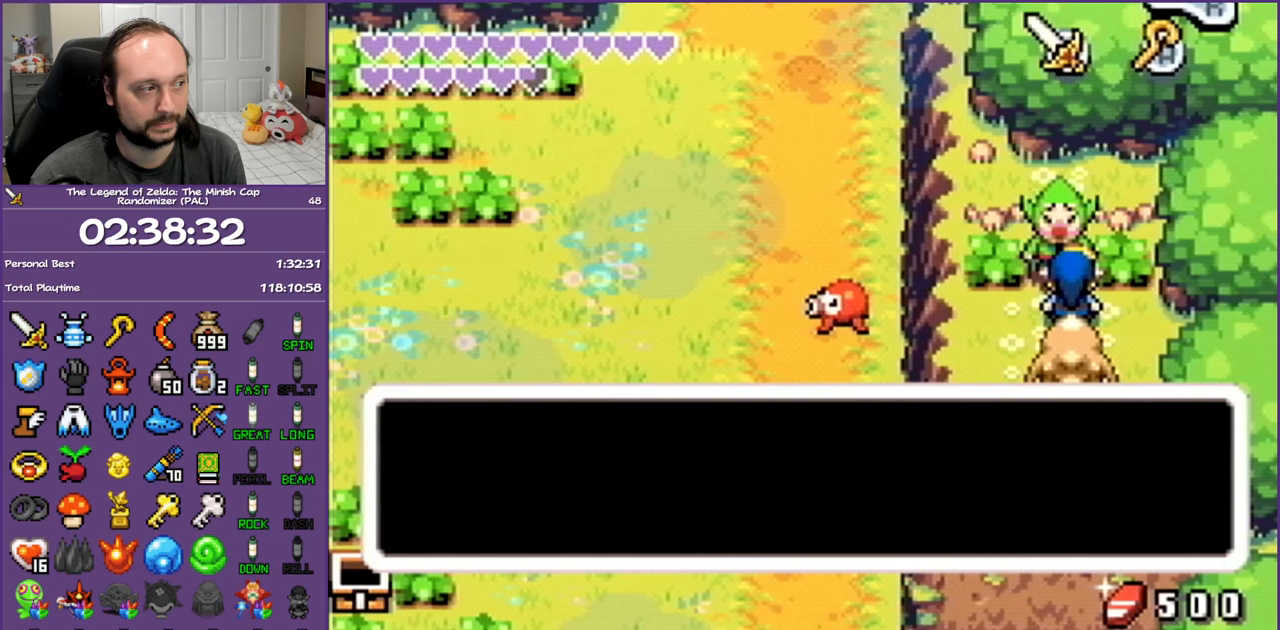
{"buttons": ["A"], "events": []}
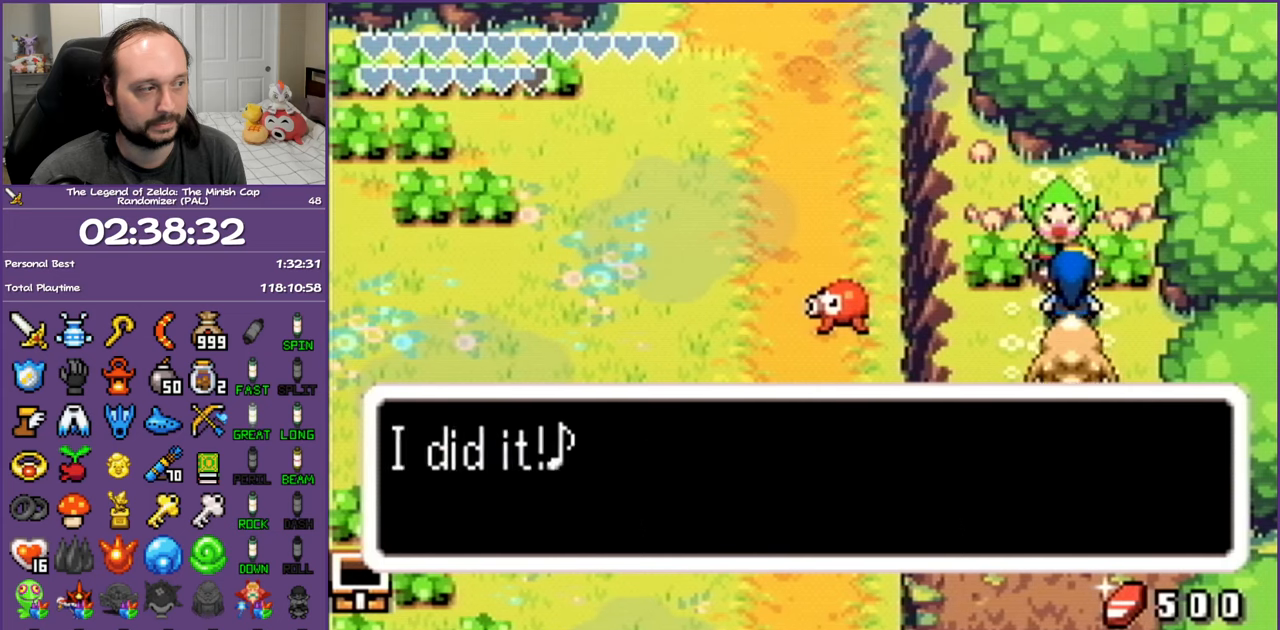
{"buttons": ["A"], "events": [[317, "A", "up"], [383, "A", "down"]]}
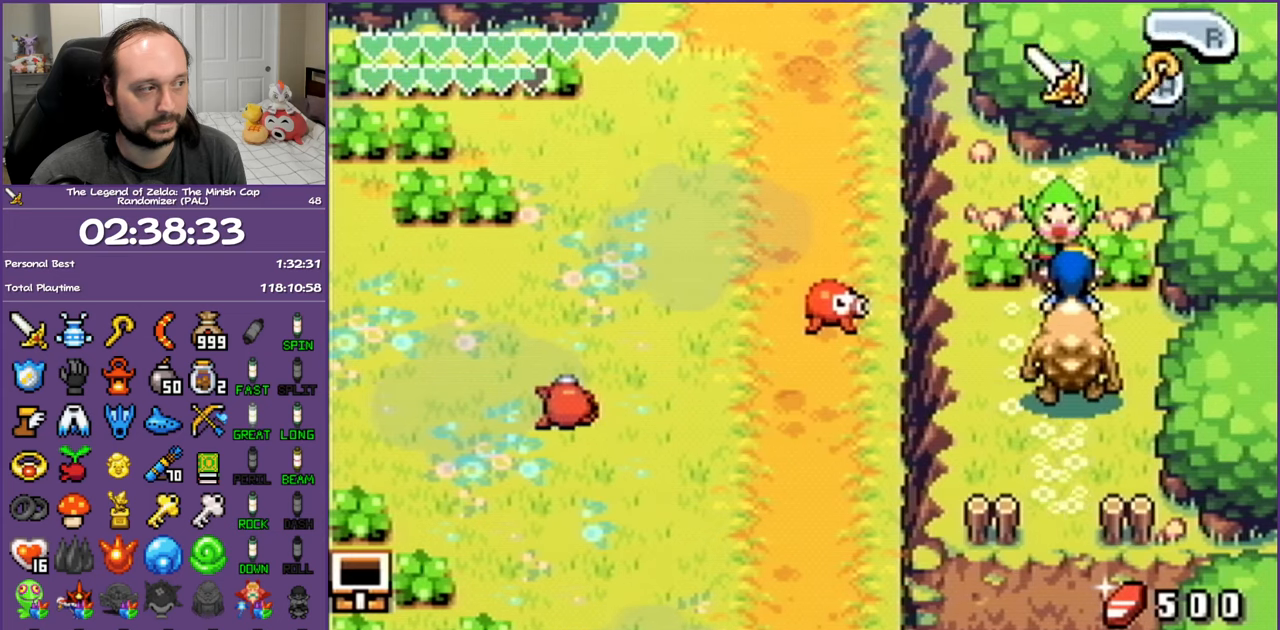
{"buttons": ["A"], "events": []}
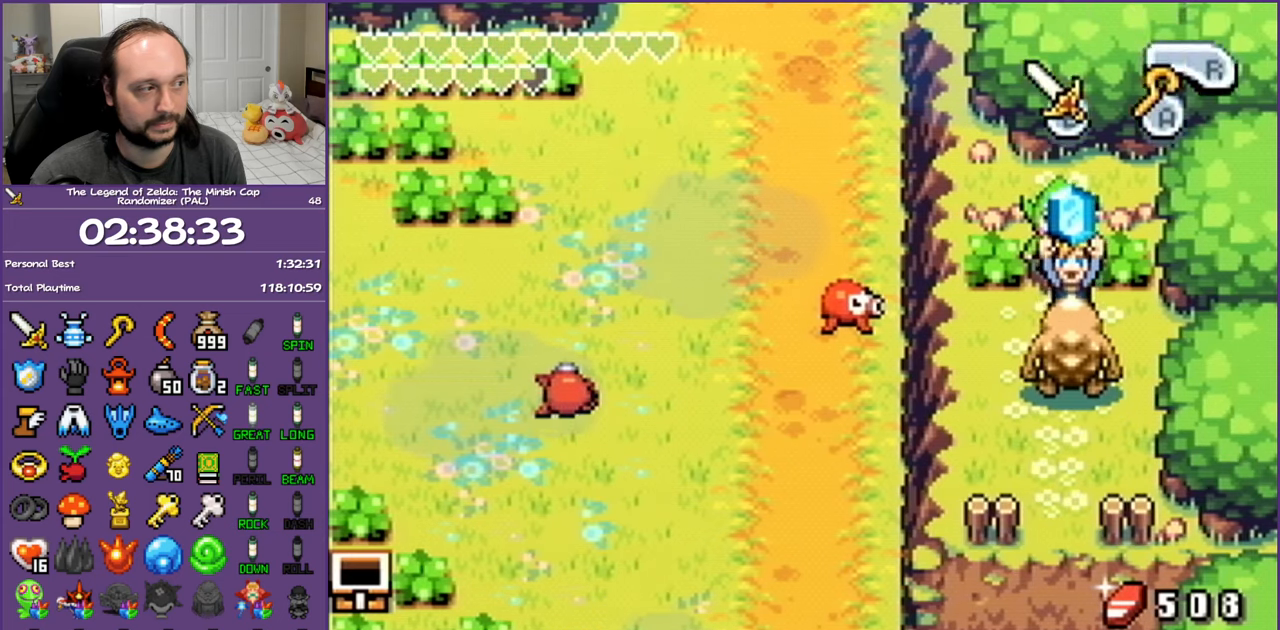
{"buttons": ["A"], "events": []}
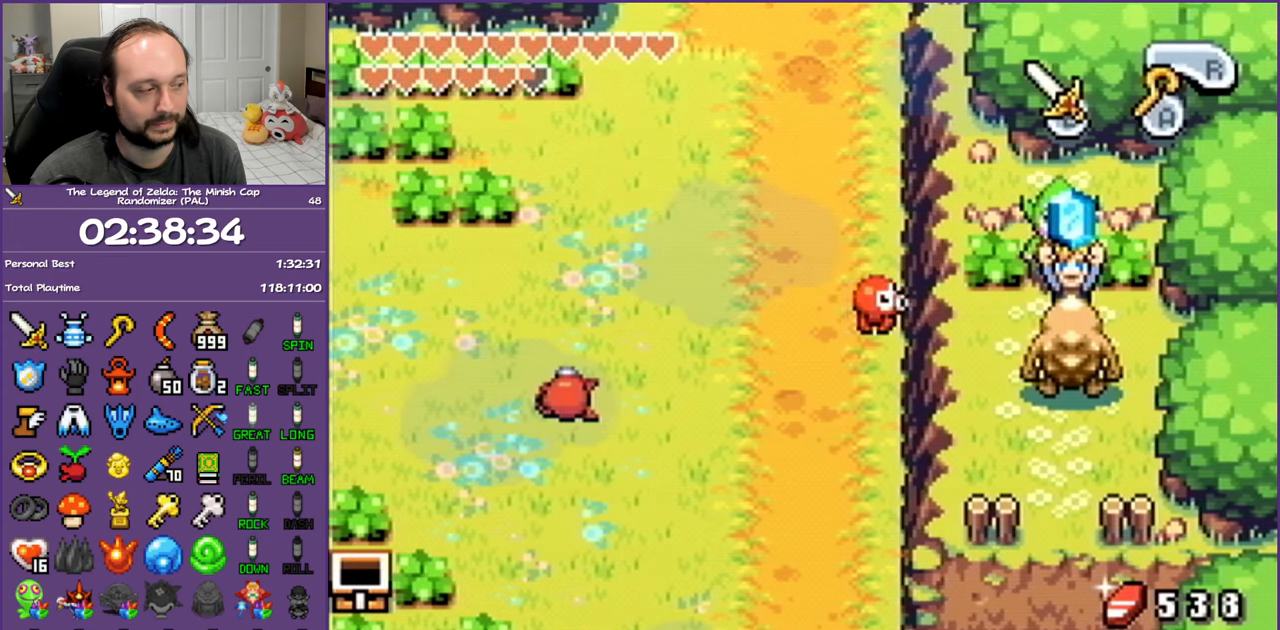
{"buttons": ["A"], "events": []}
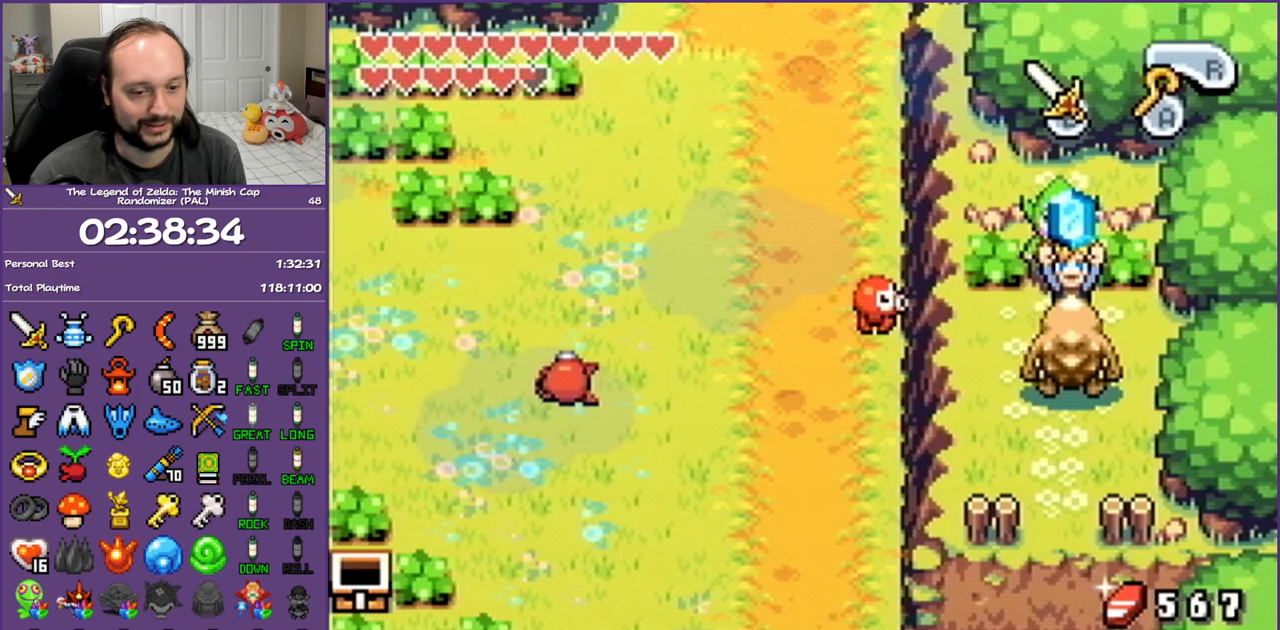
{"buttons": ["DPAD_DOWN"], "events": [[250, "DPAD_DOWN", "down"], [367, "A", "up"]]}
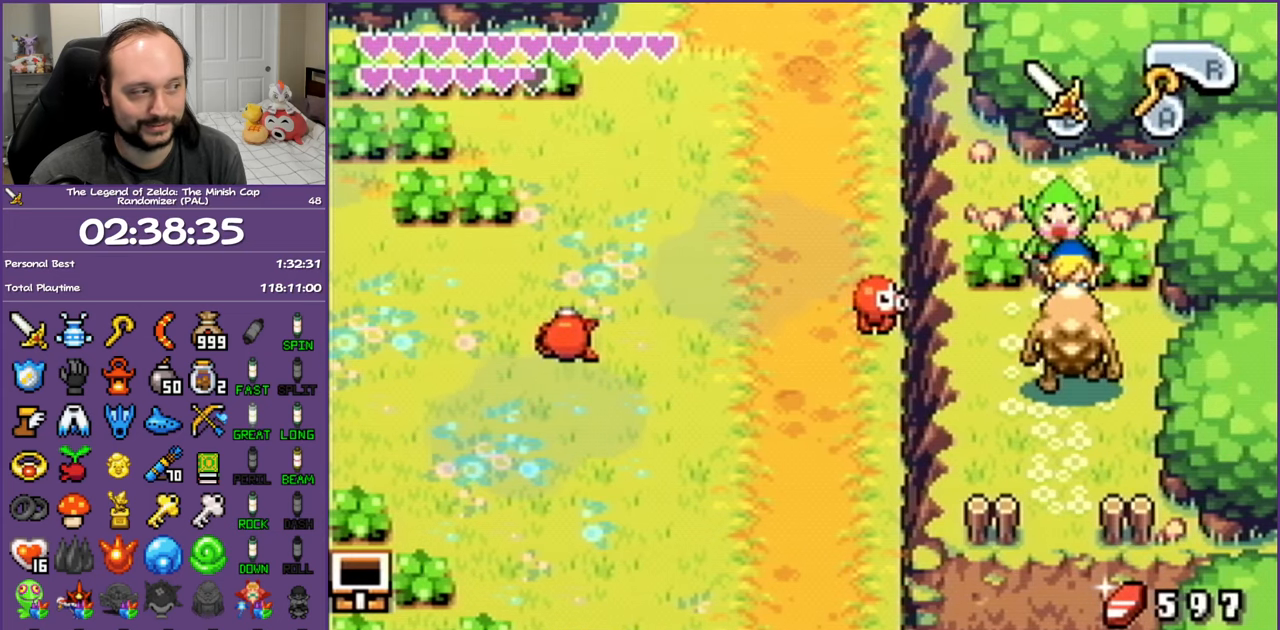
{"buttons": ["DPAD_DOWN"], "events": []}
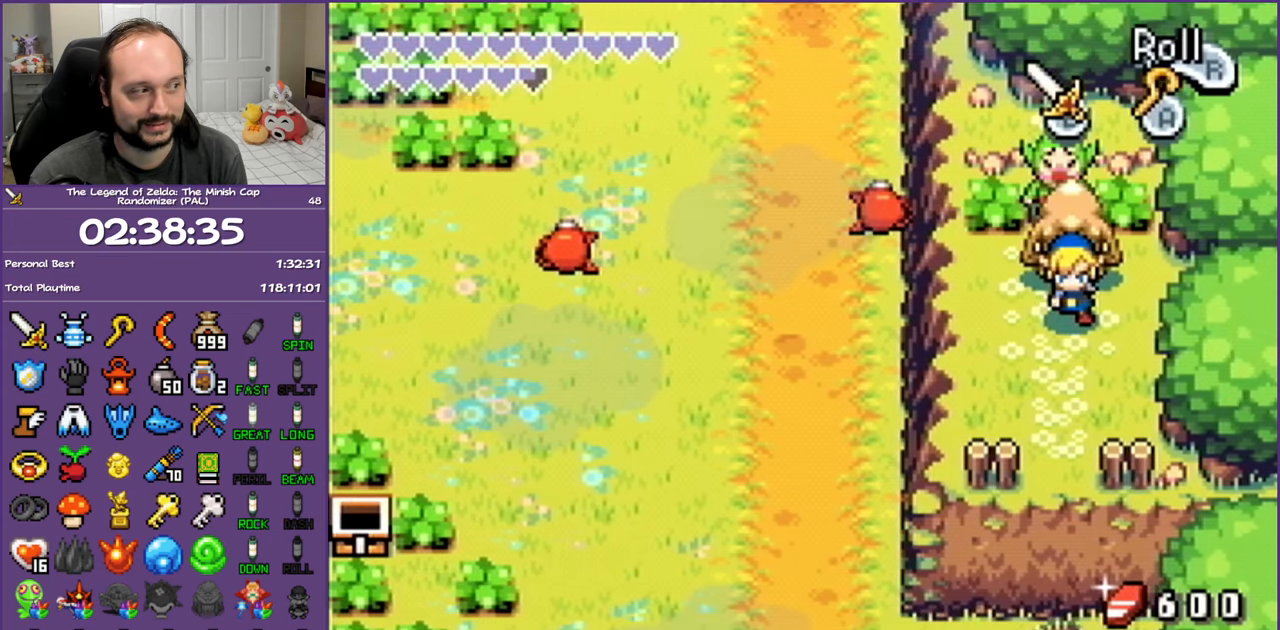
{"buttons": [], "events": [[67, "DPAD_DOWN", "up"]]}
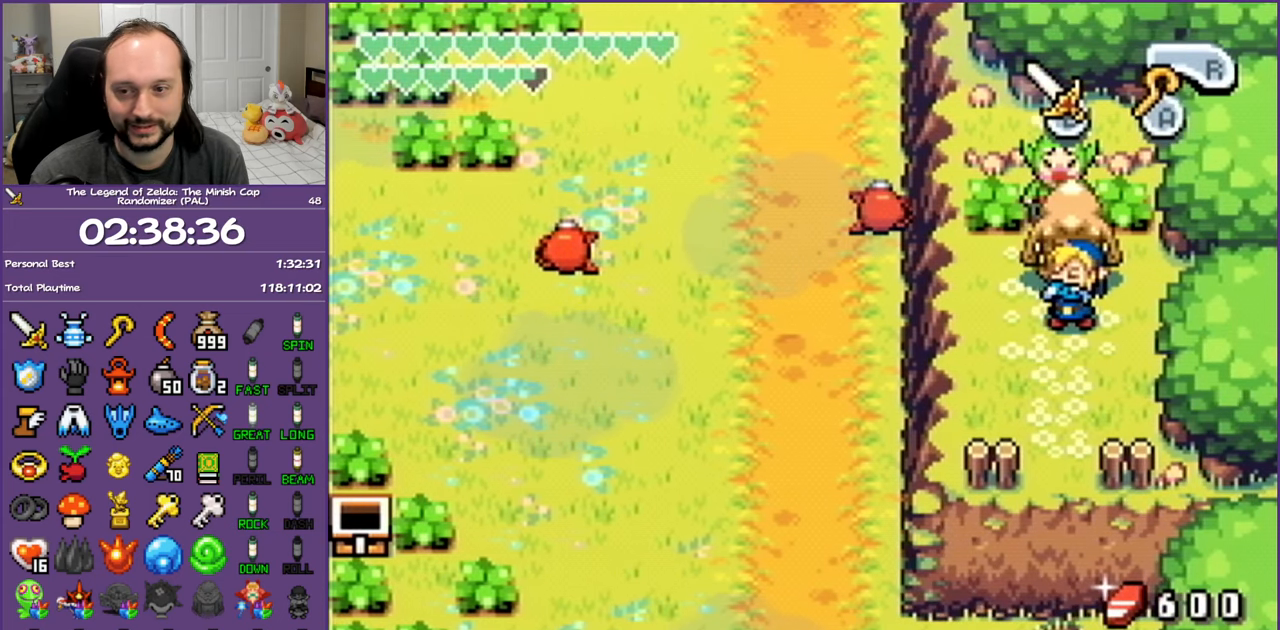
{"buttons": [], "events": []}
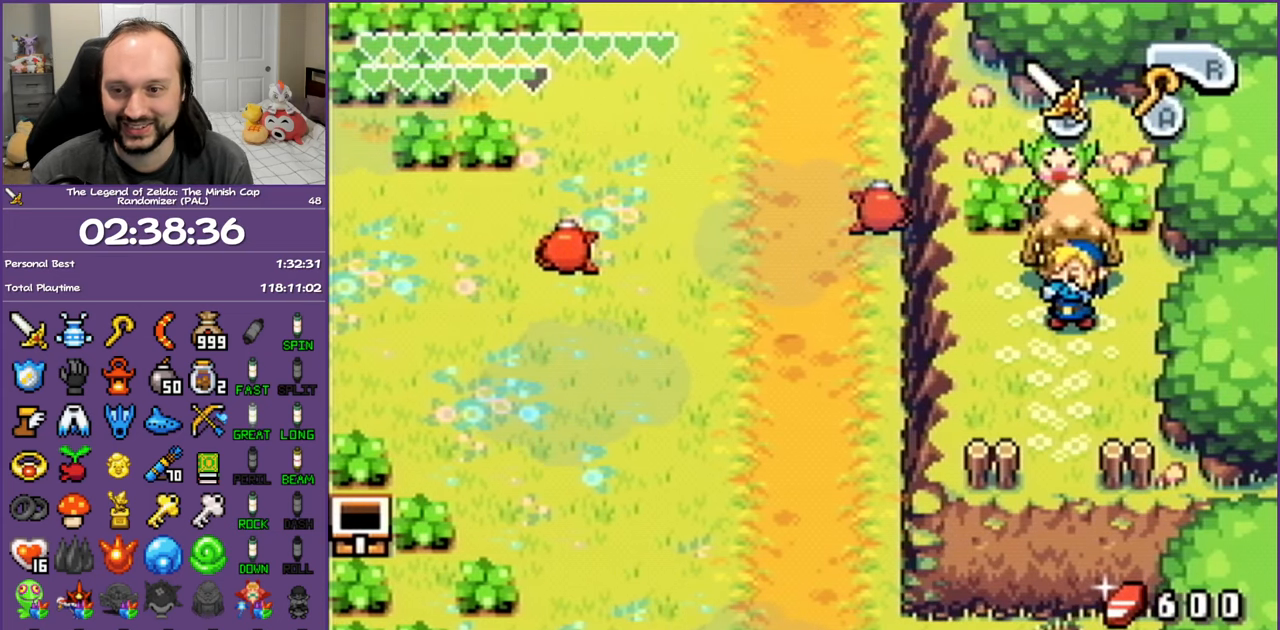
{"buttons": [], "events": []}
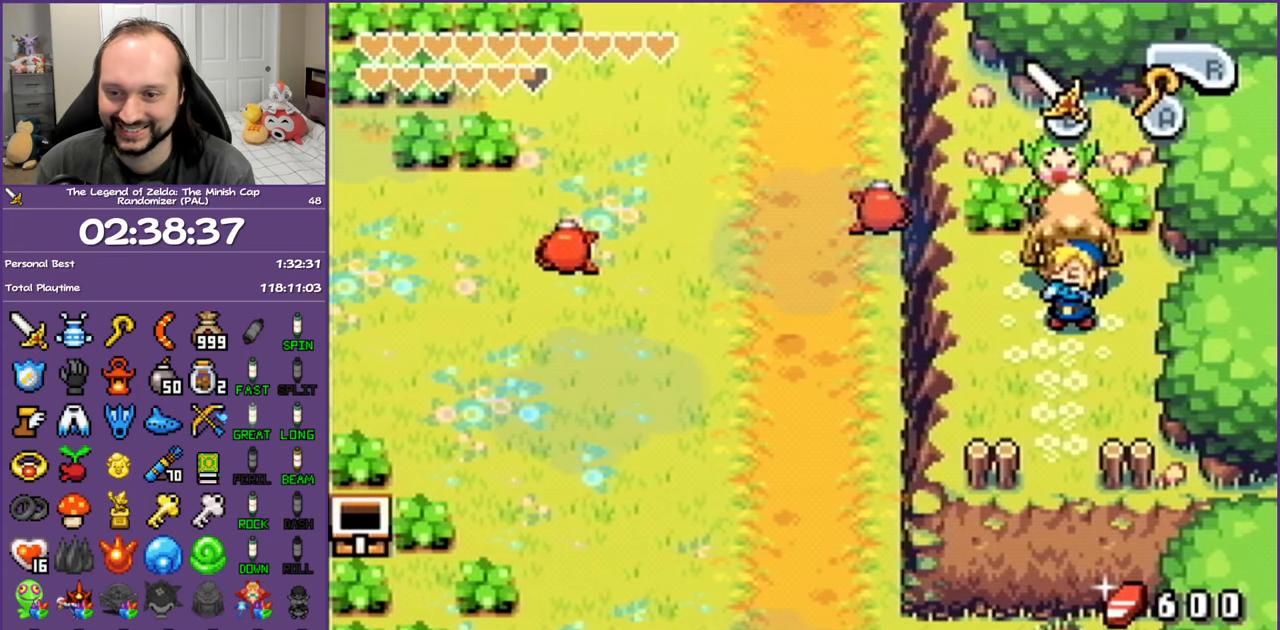
{"buttons": [], "events": []}
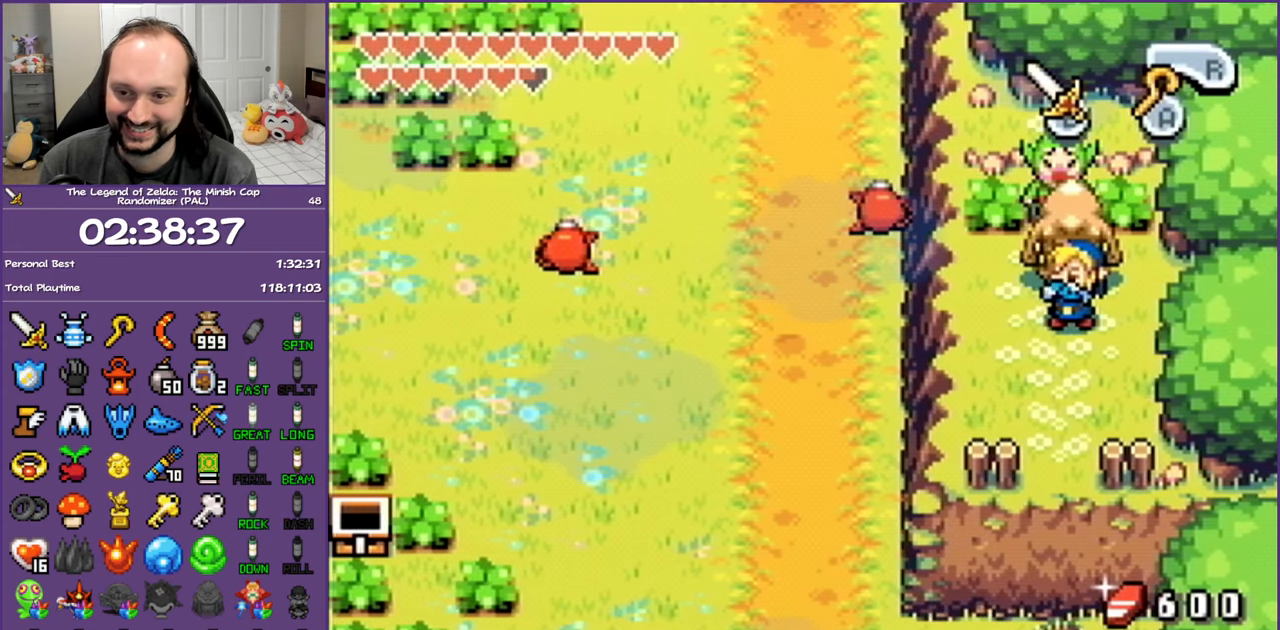
{"buttons": [], "events": []}
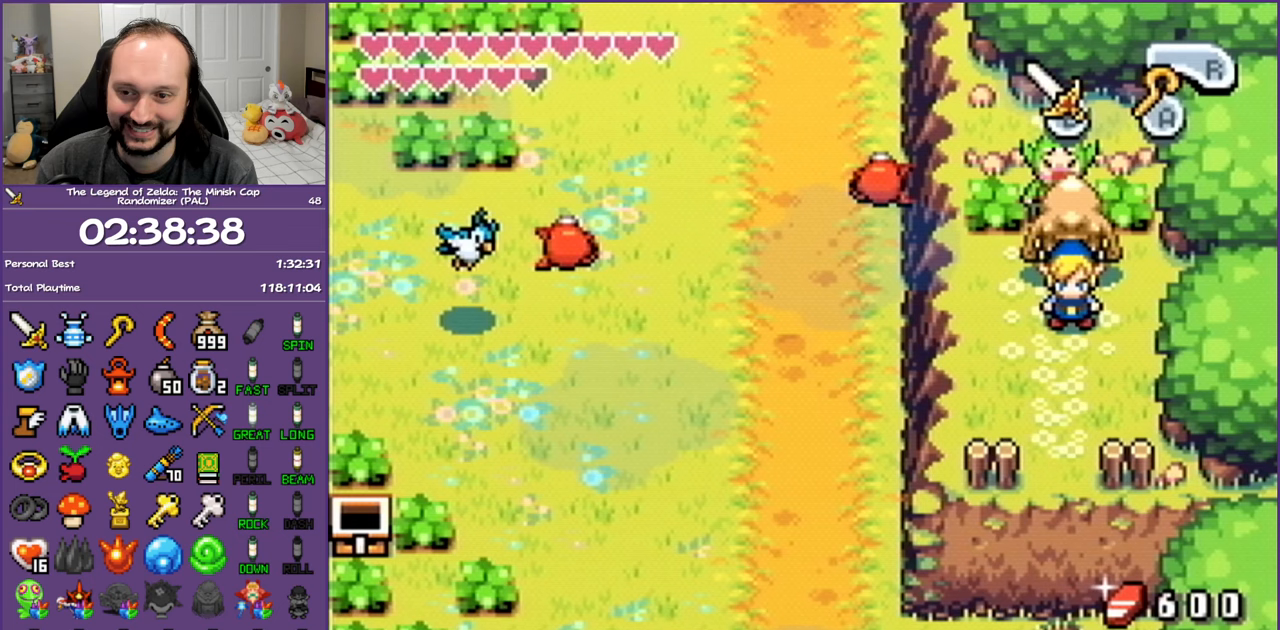
{"buttons": ["DPAD_LEFT"], "events": [[317, "DPAD_LEFT", "down"]]}
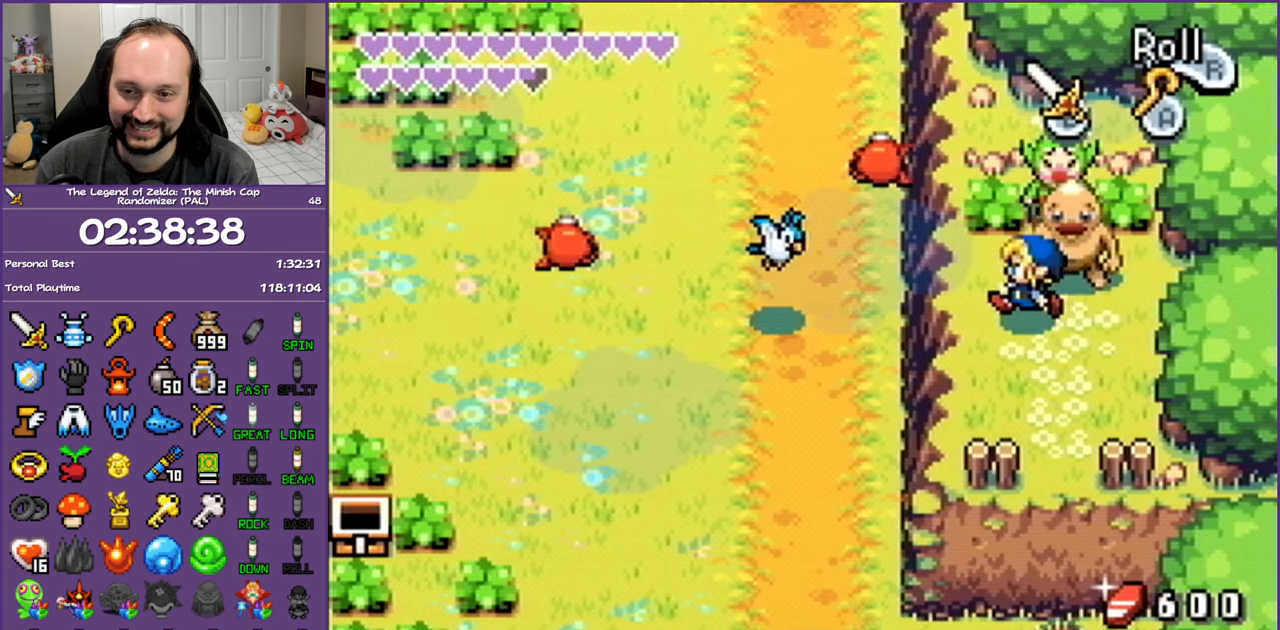
{"buttons": [], "events": [[50, "DPAD_LEFT", "up"]]}
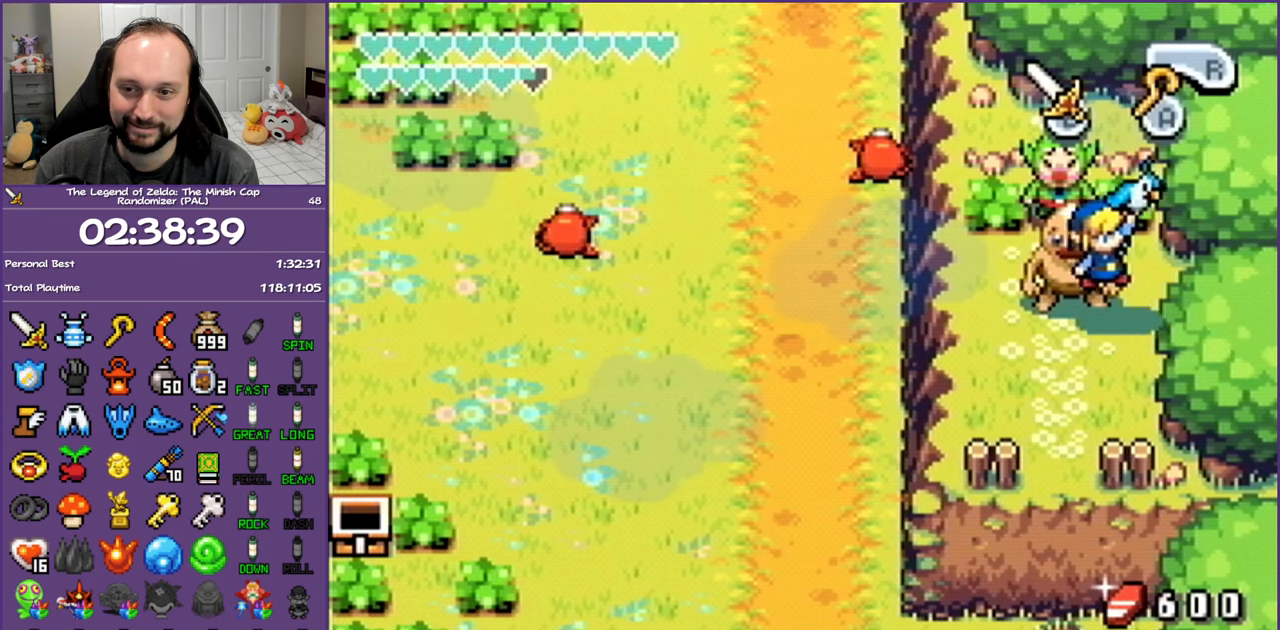
{"buttons": [], "events": []}
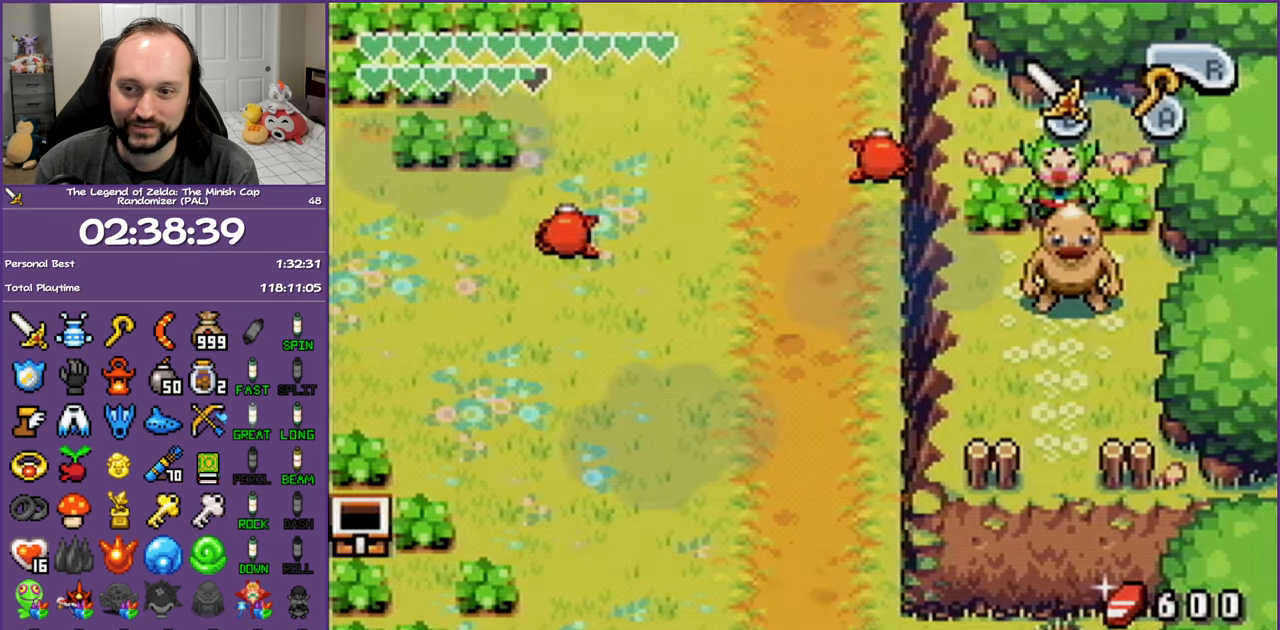
{"buttons": [], "events": []}
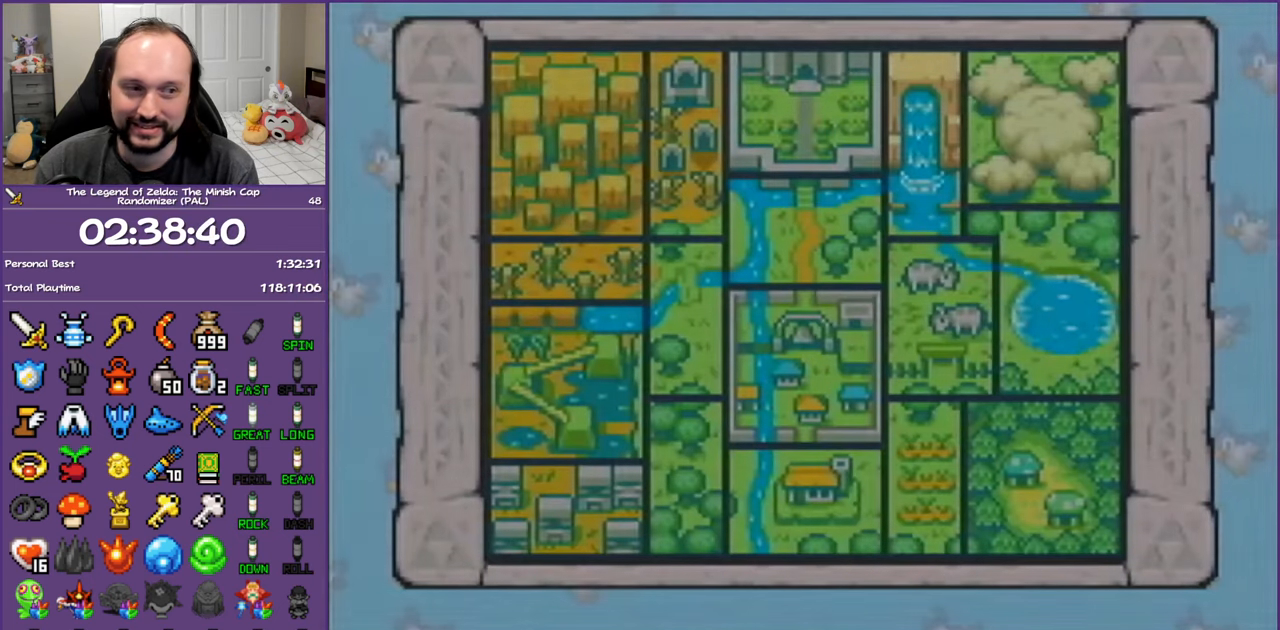
{"buttons": [], "events": []}
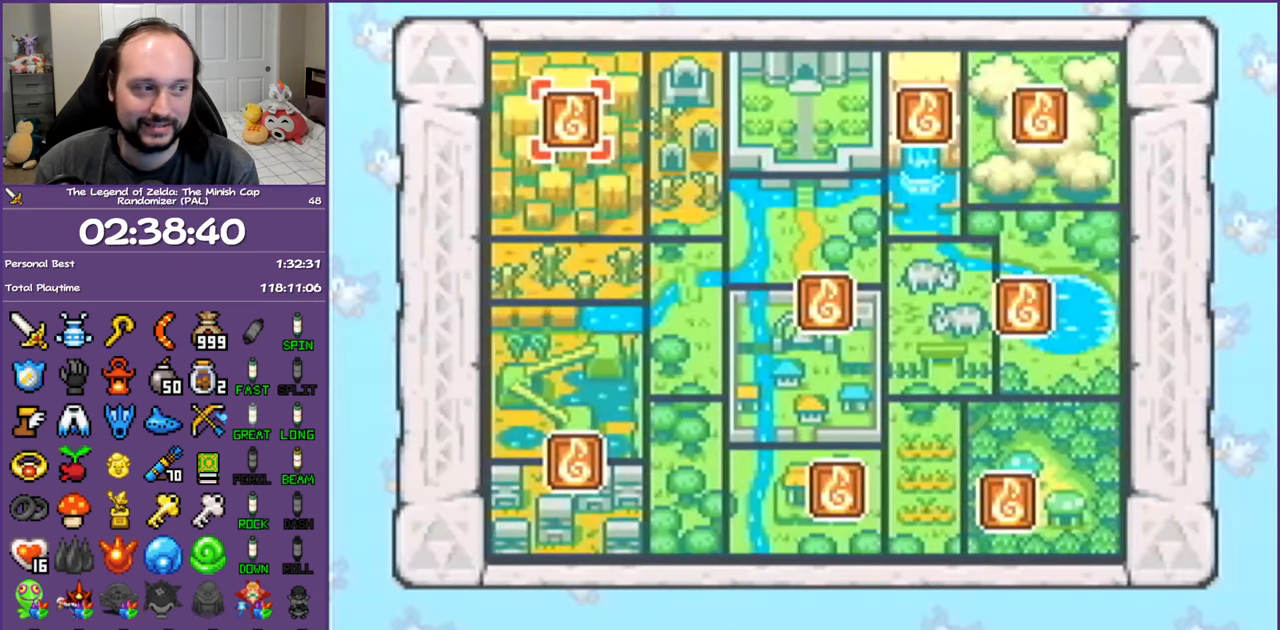
{"buttons": ["DPAD_RIGHT"], "events": [[450, "DPAD_RIGHT", "down"]]}
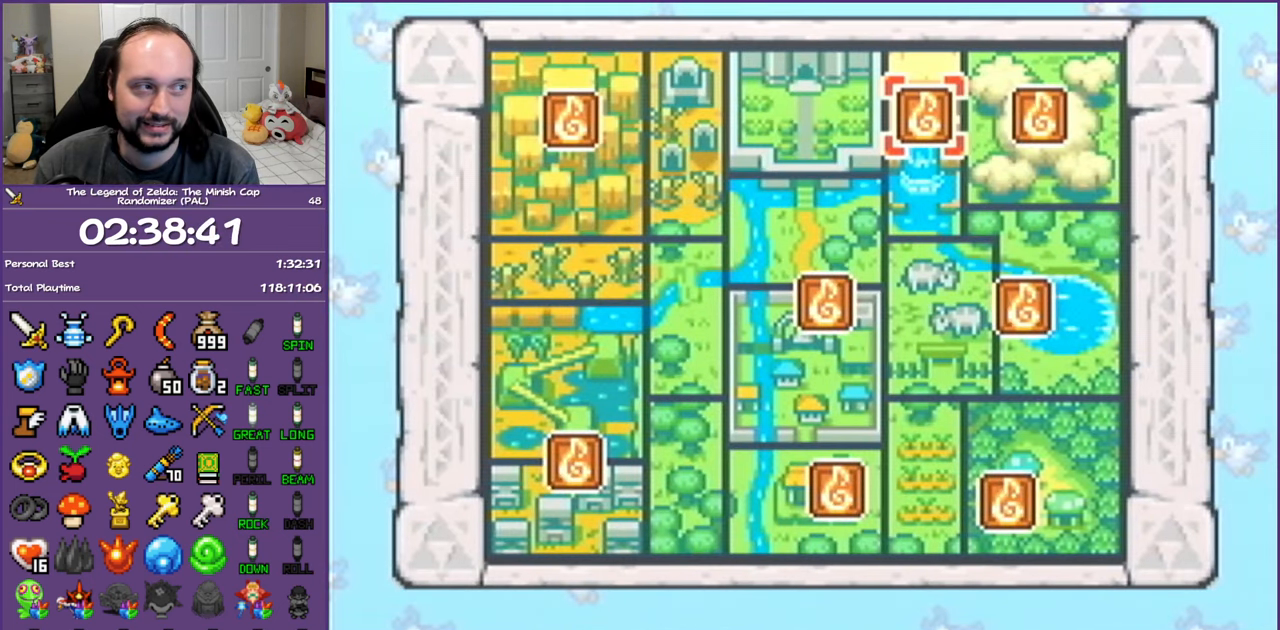
{"buttons": ["DPAD_RIGHT"], "events": [[83, "DPAD_RIGHT", "up"], [167, "DPAD_RIGHT", "down"], [283, "DPAD_RIGHT", "up"], [350, "DPAD_RIGHT", "down"]]}
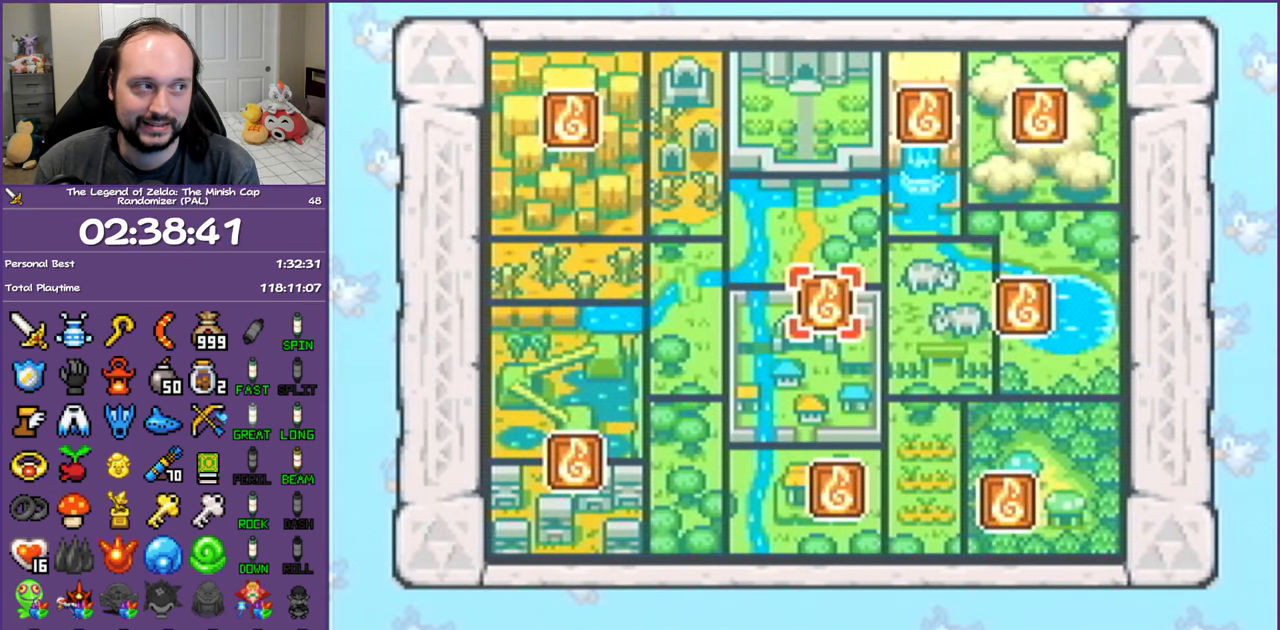
{"buttons": [], "events": [[33, "DPAD_RIGHT", "up"]]}